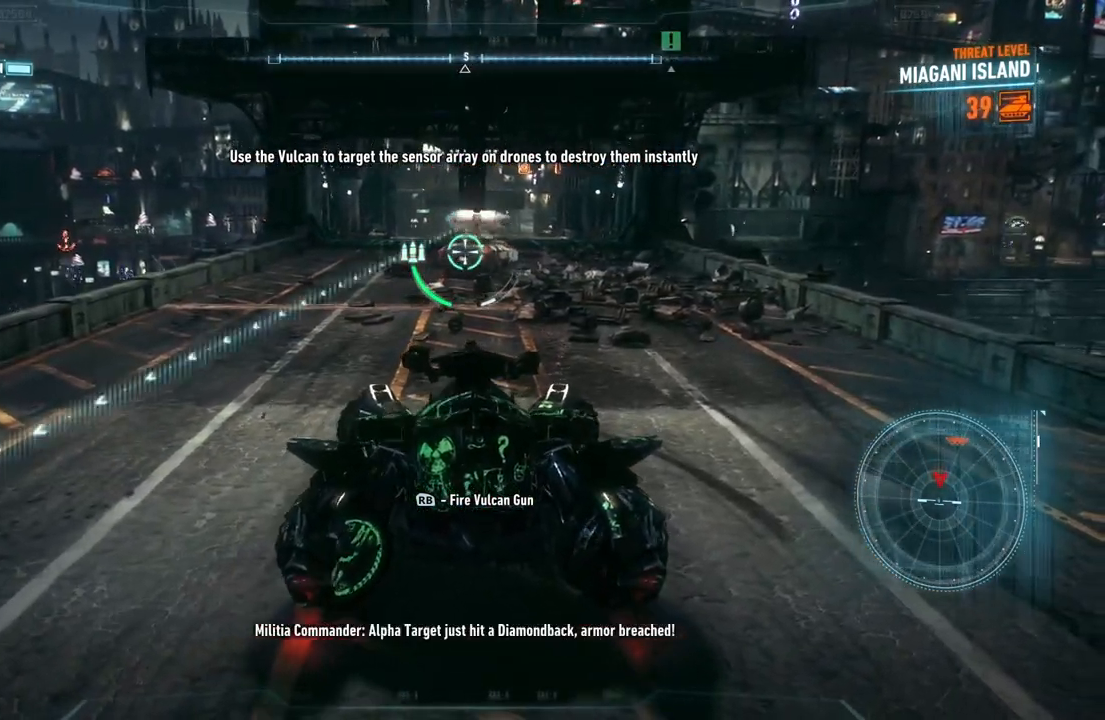
Gameplay with a controller (Xbox layout); each line is a JSON object with the inputs held at the frame after it. "events" lists button and stick changes between this image and that frame as [ms after this image, input, new state], when the widget could be followed in between.
{"buttons": ["L2"], "left_stick": "right", "right_stick": "center", "events": [[67, "left_stick", "up"], [150, "R2", "up"], [200, "R2", "down"], [350, "R2", "up"], [433, "left_stick", "right"]]}
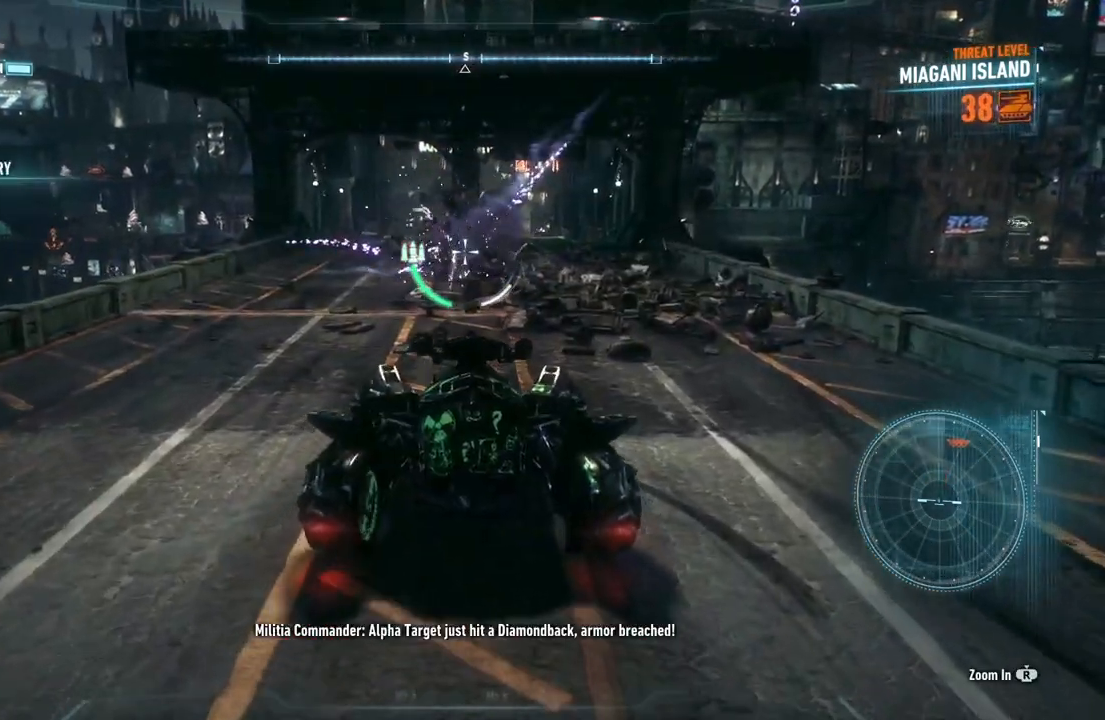
{"buttons": ["L2"], "left_stick": "up", "right_stick": "center", "events": [[233, "left_stick", "up-right"], [417, "left_stick", "up"]]}
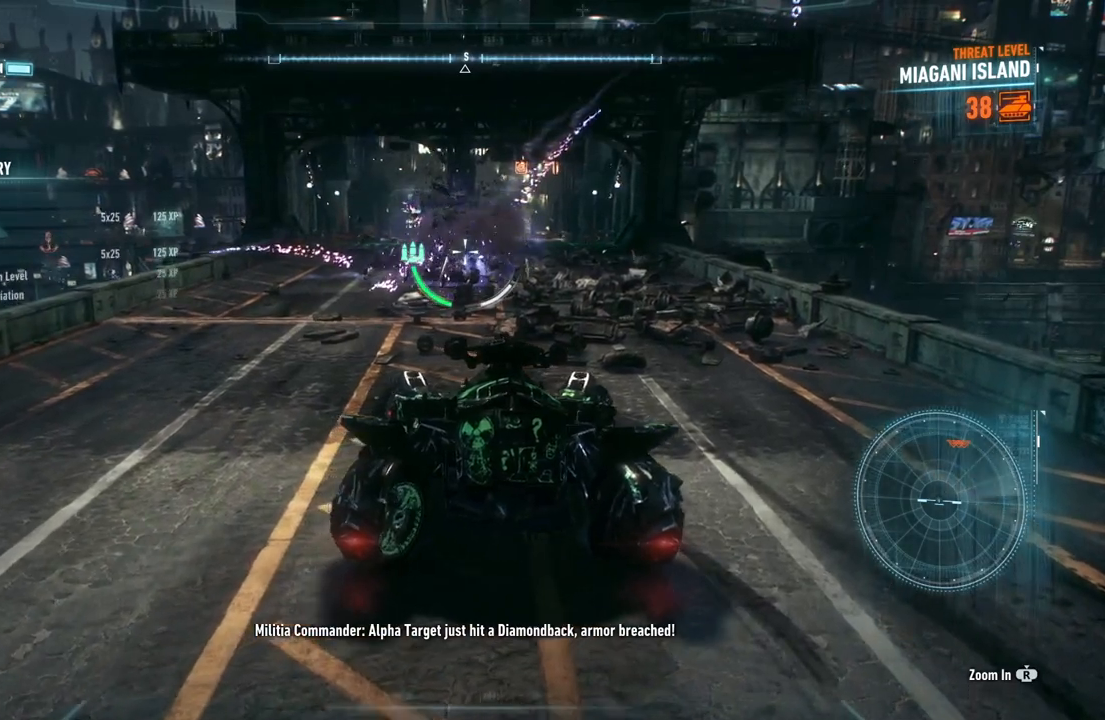
{"buttons": [], "left_stick": "up", "right_stick": "center", "events": [[500, "L2", "up"]]}
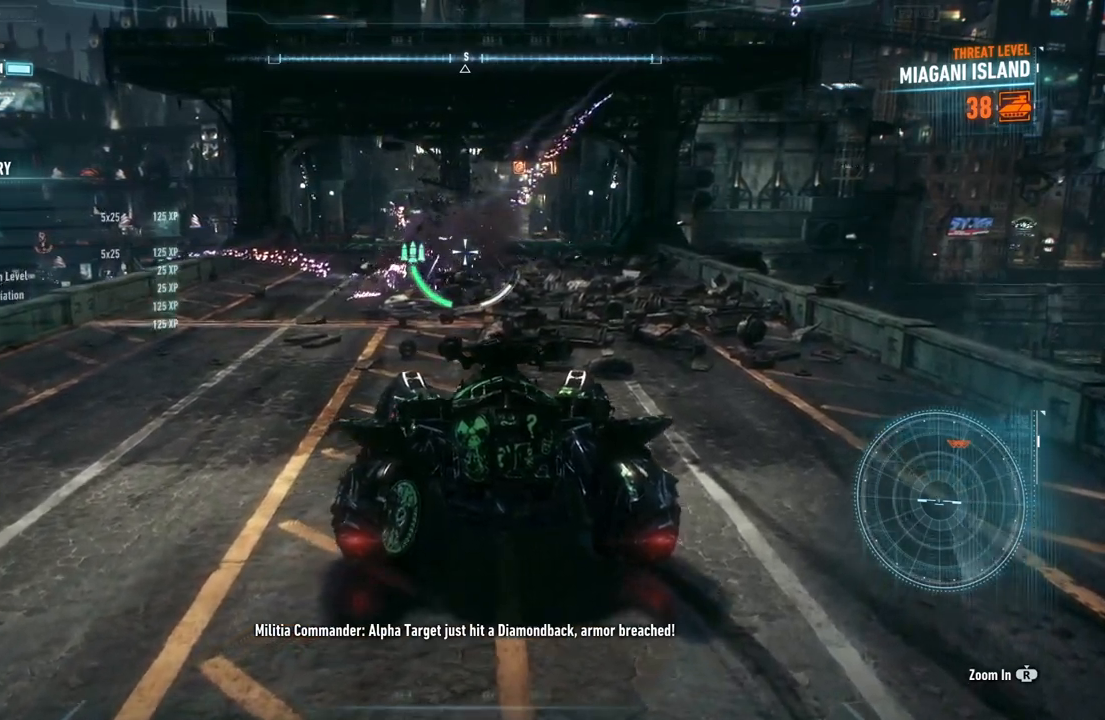
{"buttons": ["R2"], "left_stick": "up", "right_stick": "center", "events": [[67, "R2", "down"]]}
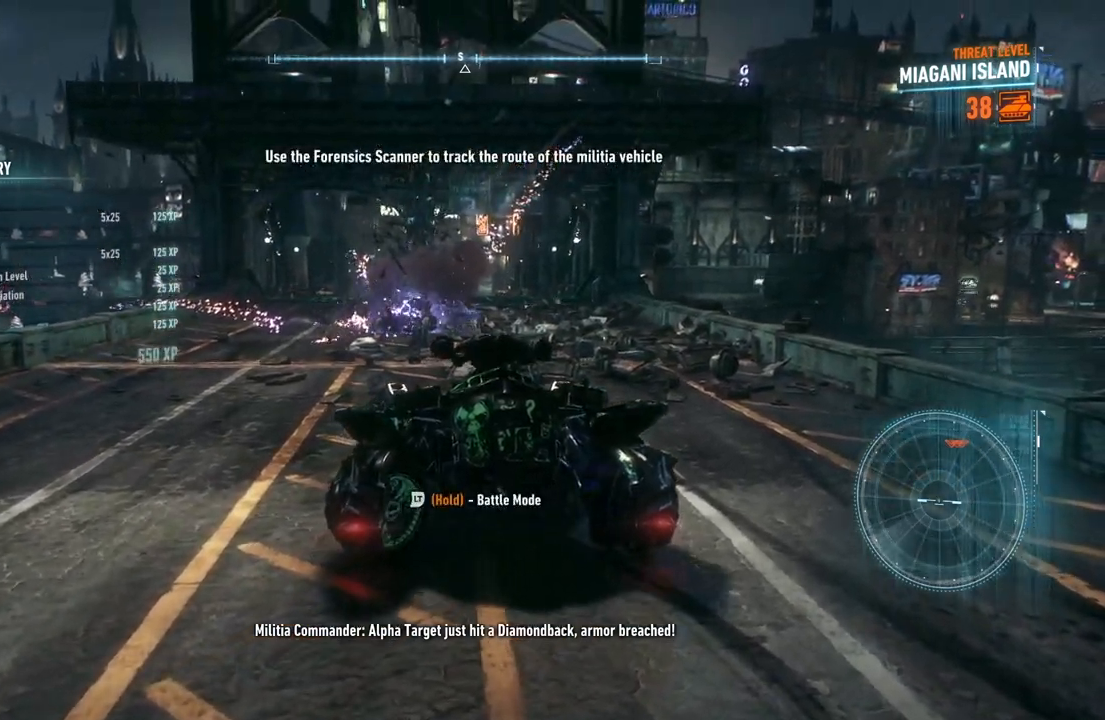
{"buttons": ["R2"], "left_stick": "center", "right_stick": "center", "events": [[400, "left_stick", "center"]]}
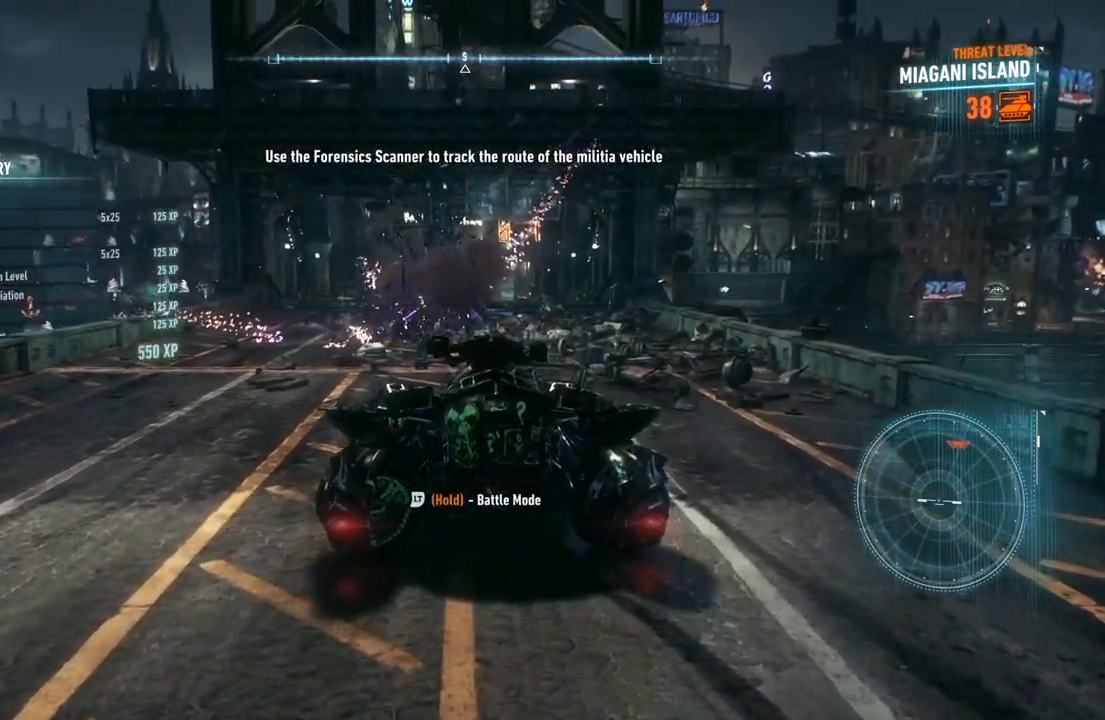
{"buttons": ["R2"], "left_stick": "up-right", "right_stick": "center", "events": [[217, "left_stick", "up-right"]]}
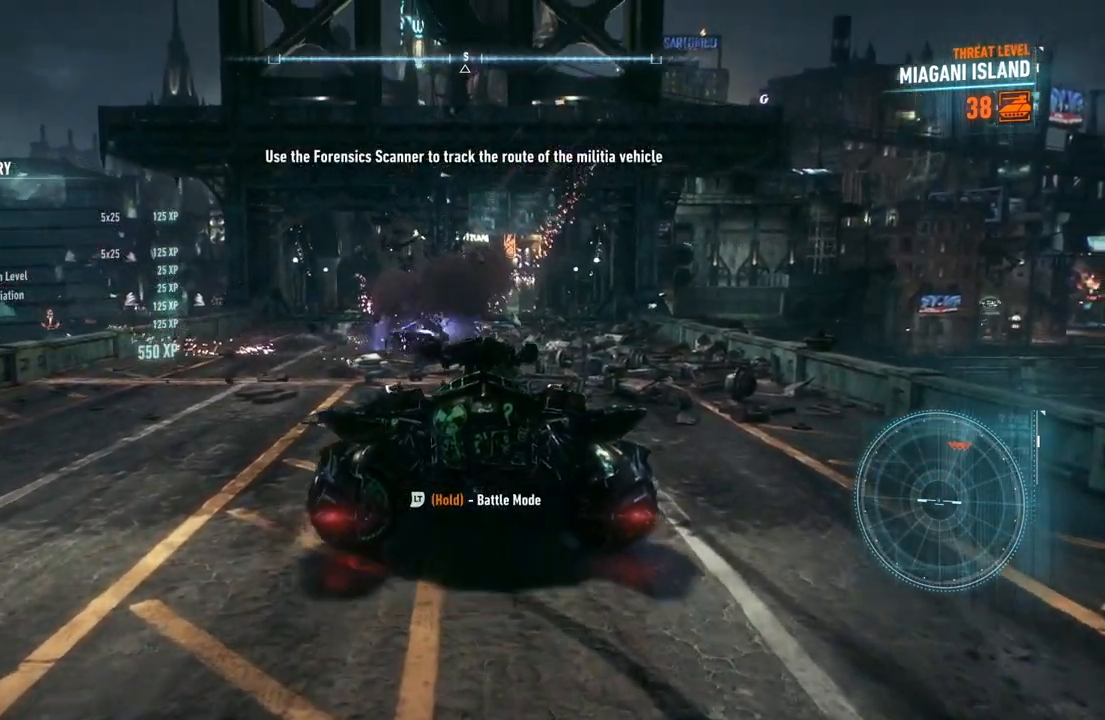
{"buttons": ["R2"], "left_stick": "center", "right_stick": "center", "events": [[117, "left_stick", "center"]]}
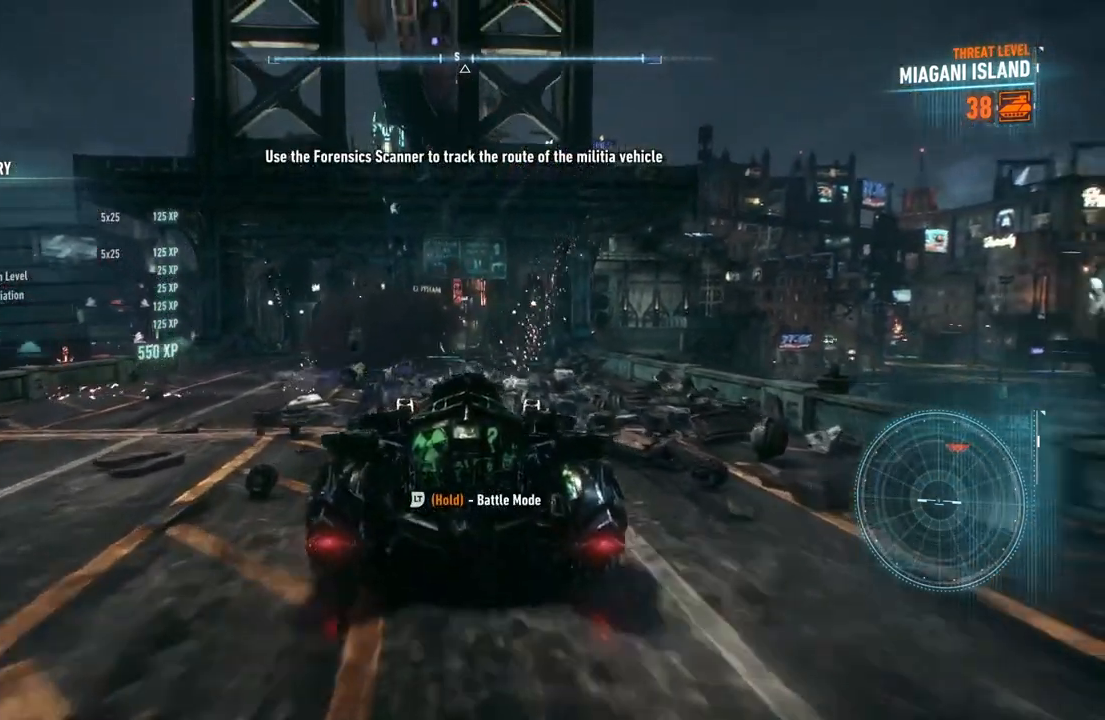
{"buttons": [], "left_stick": "center", "right_stick": "center", "events": [[17, "left_stick", "up-right"], [250, "left_stick", "center"], [350, "R2", "up"]]}
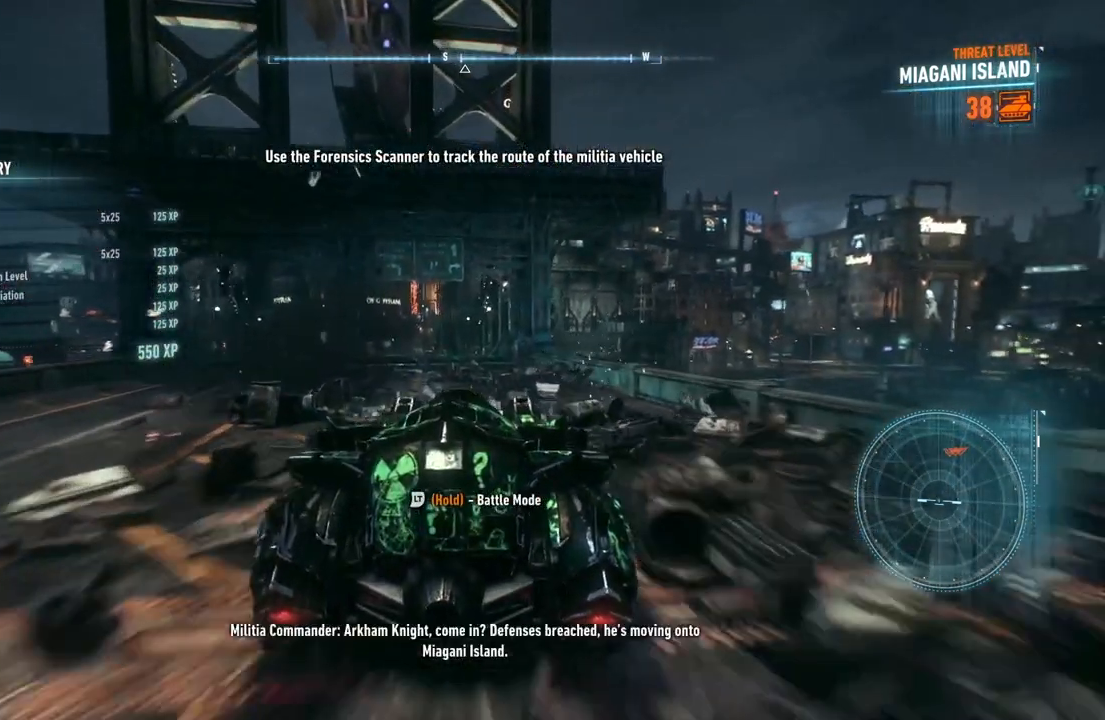
{"buttons": [], "left_stick": "center", "right_stick": "center", "events": [[150, "left_stick", "up-left"], [367, "left_stick", "center"]]}
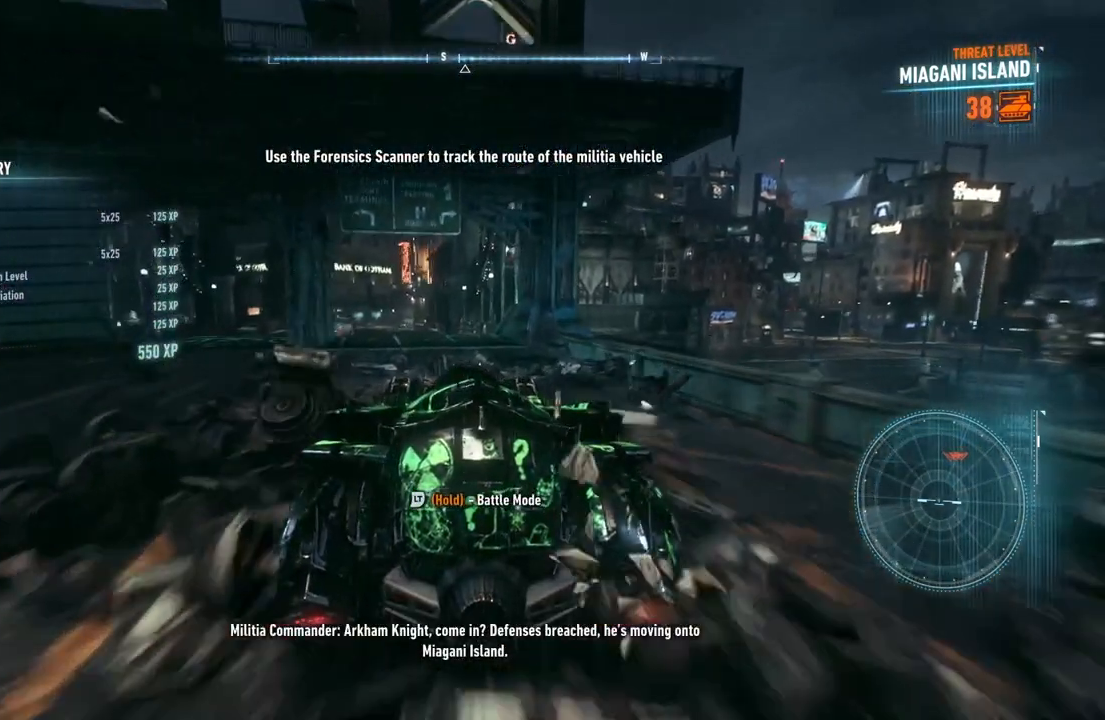
{"buttons": [], "left_stick": "center", "right_stick": "center", "events": [[67, "left_stick", "up-left"], [233, "left_stick", "center"]]}
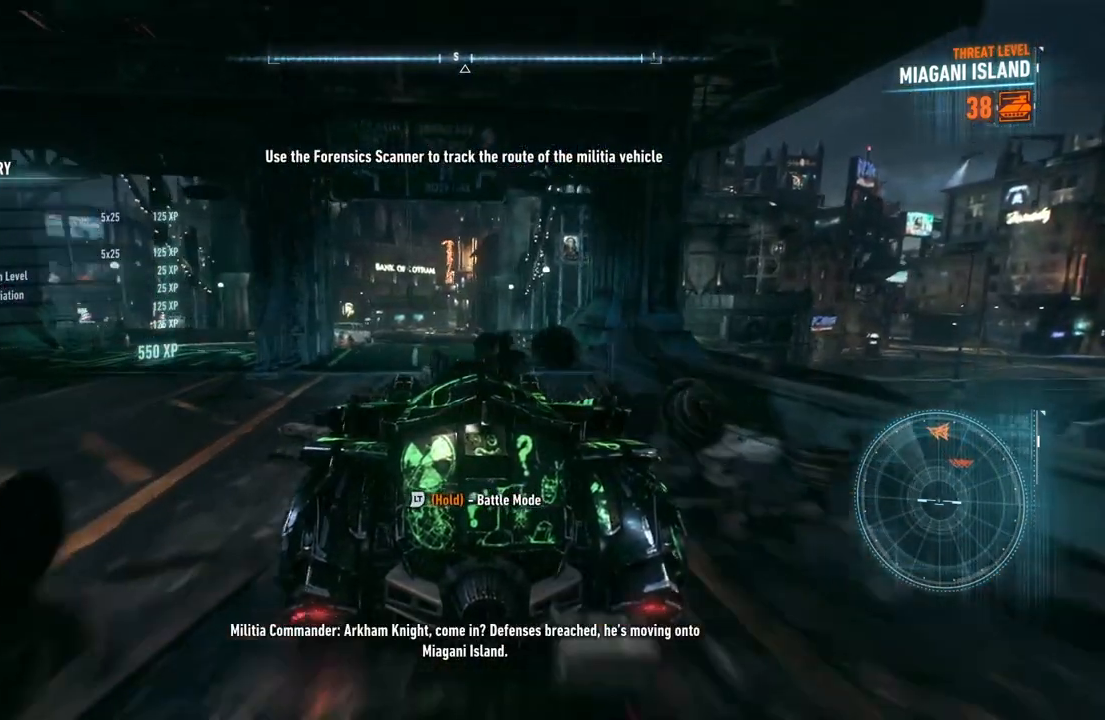
{"buttons": ["DPAD_RIGHT"], "left_stick": "center", "right_stick": "center", "events": [[233, "DPAD_RIGHT", "down"]]}
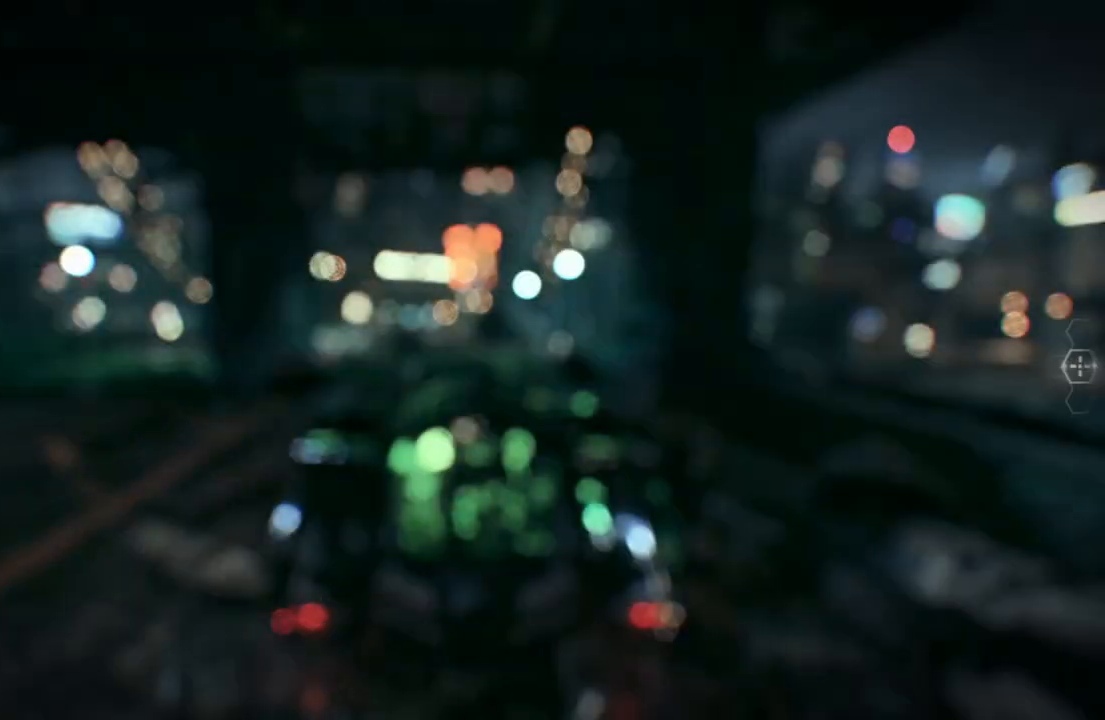
{"buttons": ["DPAD_RIGHT"], "left_stick": "center", "right_stick": "center", "events": []}
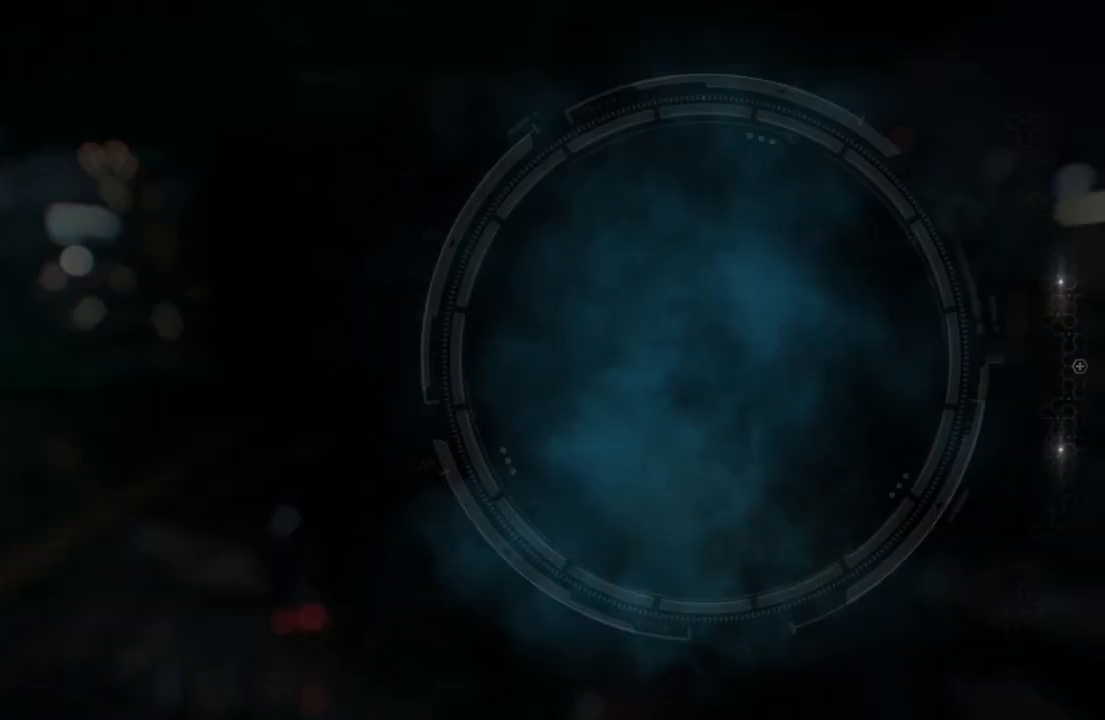
{"buttons": ["DPAD_RIGHT"], "left_stick": "center", "right_stick": "right", "events": [[117, "right_stick", "right"]]}
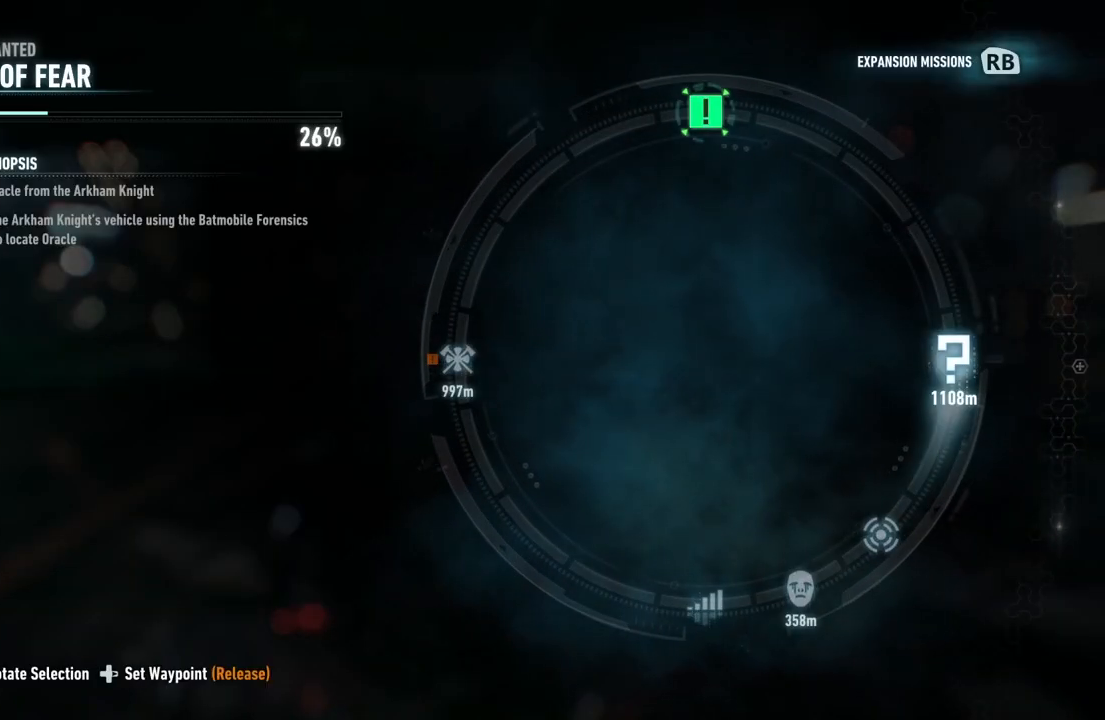
{"buttons": [], "left_stick": "center", "right_stick": "center", "events": [[317, "DPAD_RIGHT", "up"], [450, "right_stick", "center"]]}
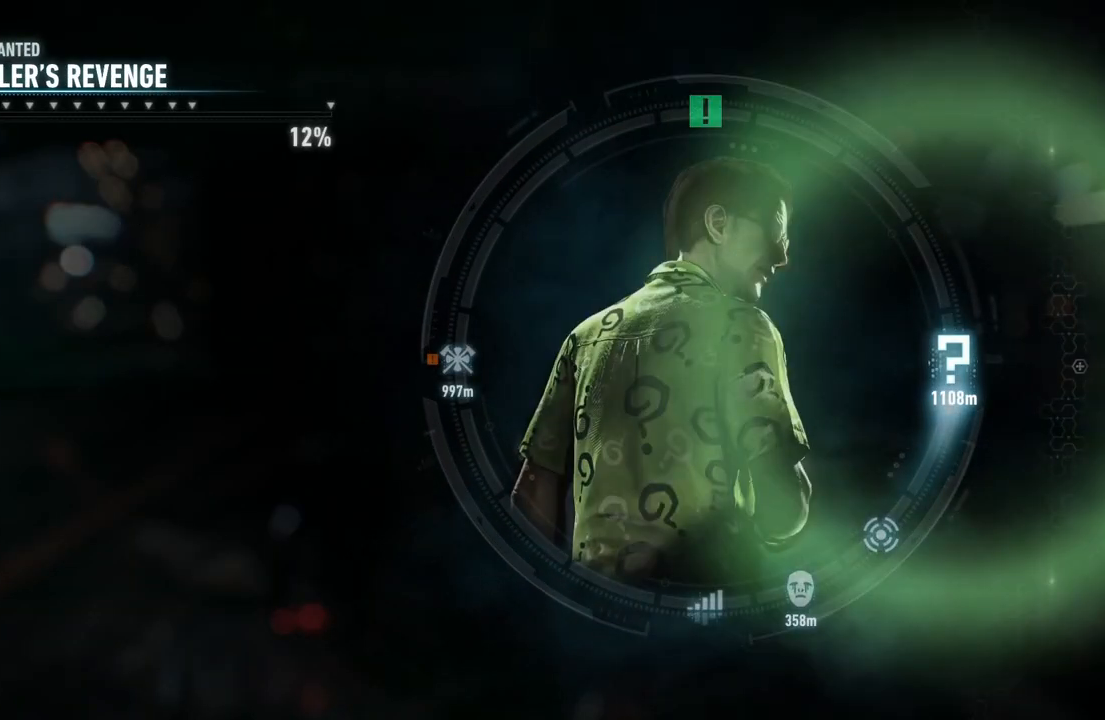
{"buttons": ["L2"], "left_stick": "up-left", "right_stick": "center", "events": [[50, "left_stick", "up"], [117, "left_stick", "up-left"], [200, "L2", "down"]]}
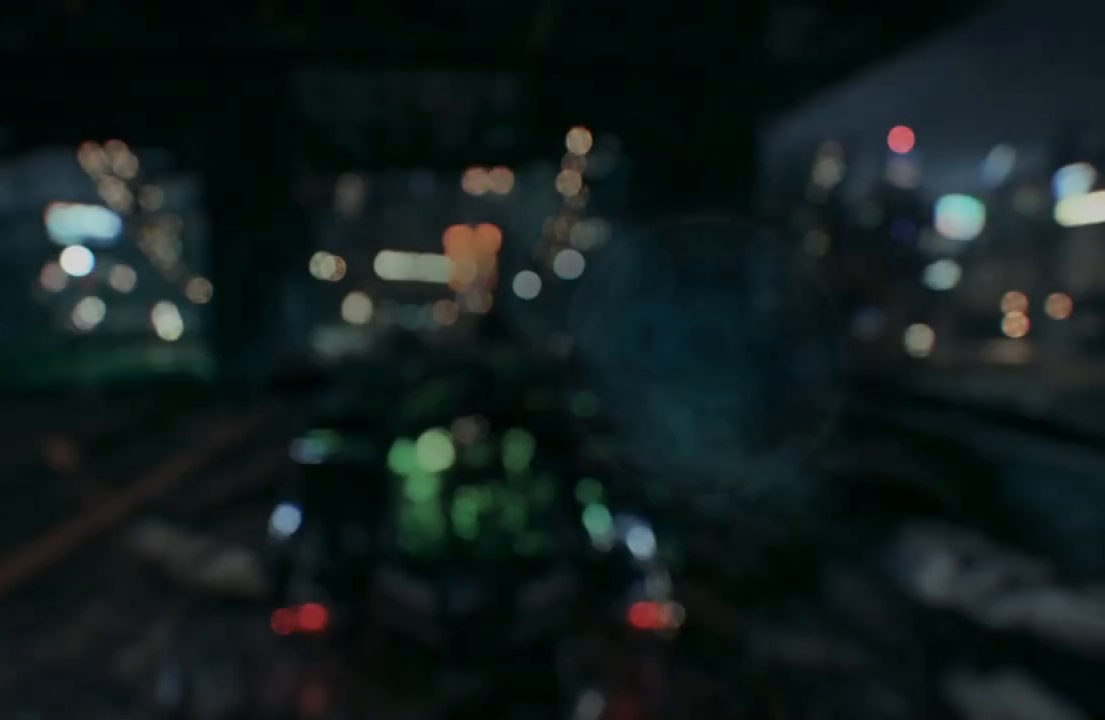
{"buttons": ["L2"], "left_stick": "up-left", "right_stick": "center", "events": []}
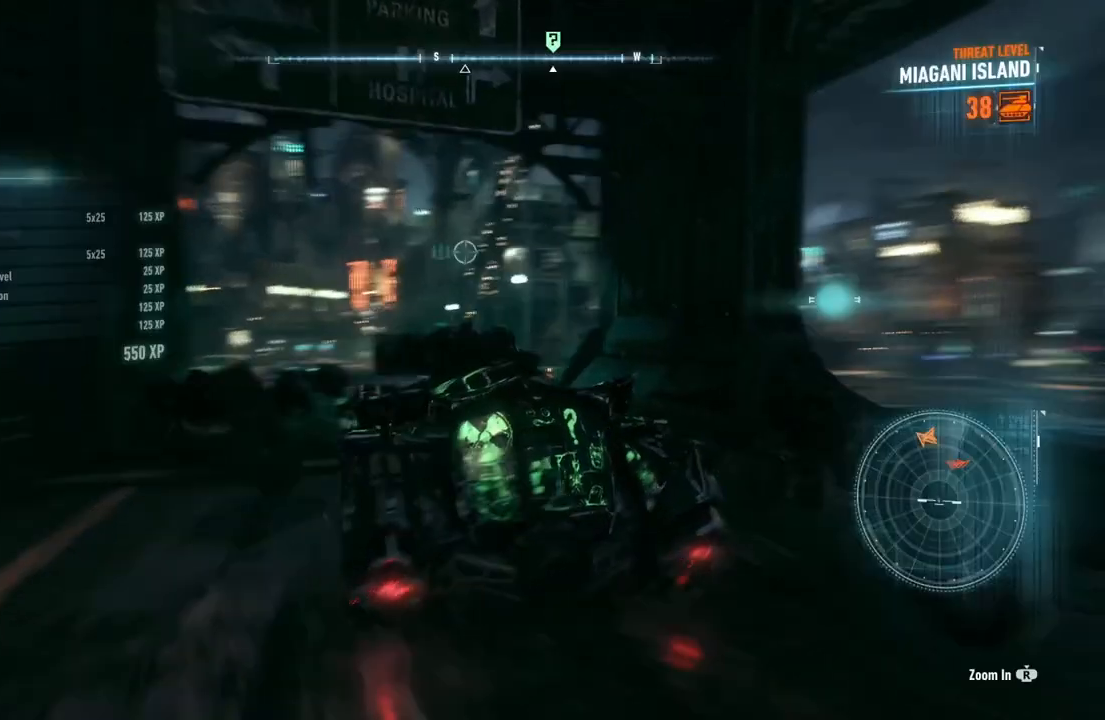
{"buttons": ["L2"], "left_stick": "left", "right_stick": "left", "events": [[233, "right_stick", "left"], [450, "left_stick", "left"]]}
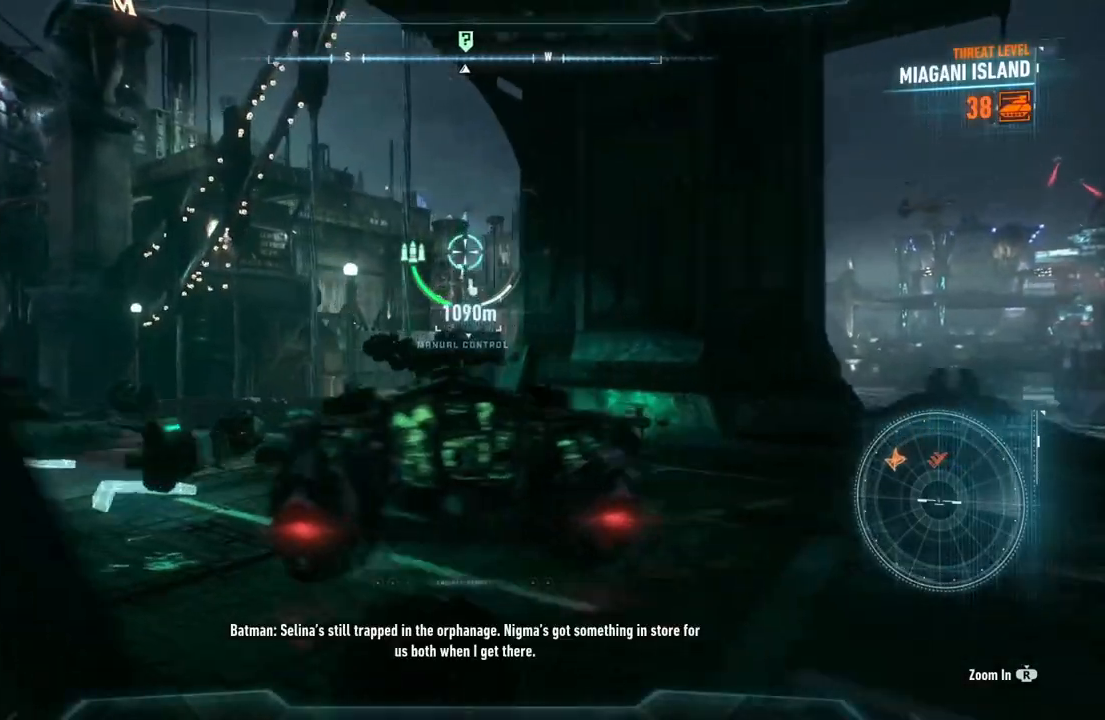
{"buttons": ["L2"], "left_stick": "up", "right_stick": "left", "events": [[200, "left_stick", "up"]]}
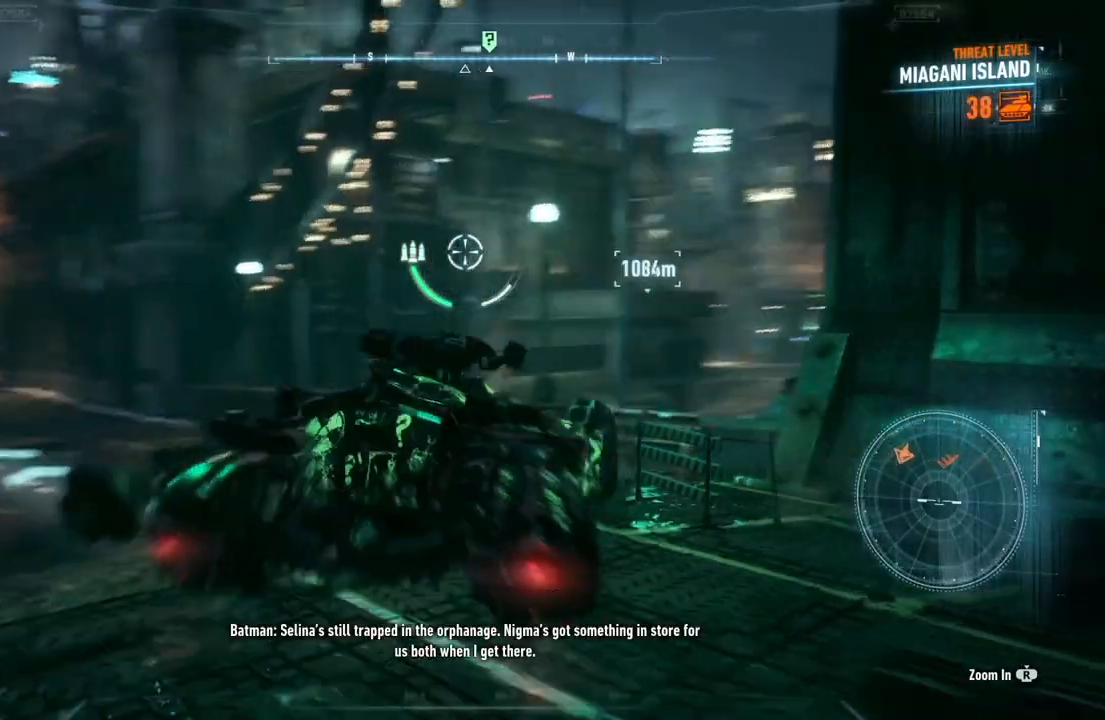
{"buttons": ["L2"], "left_stick": "up", "right_stick": "down-right", "events": [[33, "left_stick", "up-left"], [217, "right_stick", "center"], [267, "left_stick", "up"], [417, "right_stick", "down-right"]]}
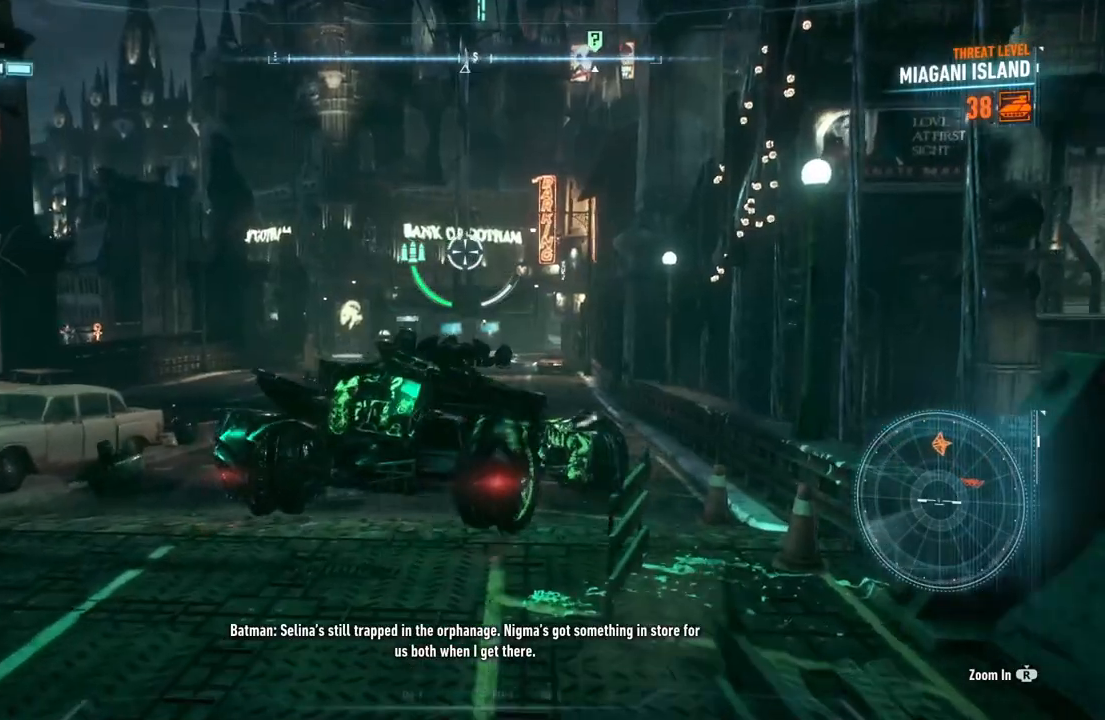
{"buttons": ["L2"], "left_stick": "up", "right_stick": "center", "events": [[150, "left_stick", "up-left"], [150, "right_stick", "down"], [317, "left_stick", "up"], [367, "right_stick", "center"]]}
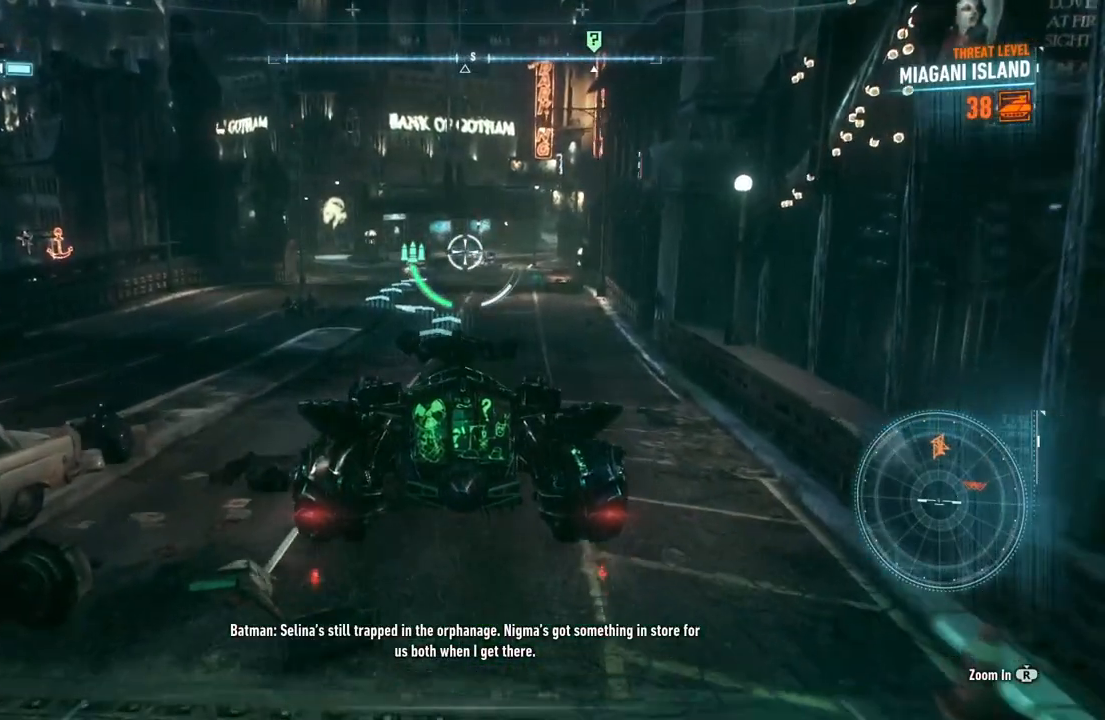
{"buttons": ["L2"], "left_stick": "up", "right_stick": "center", "events": []}
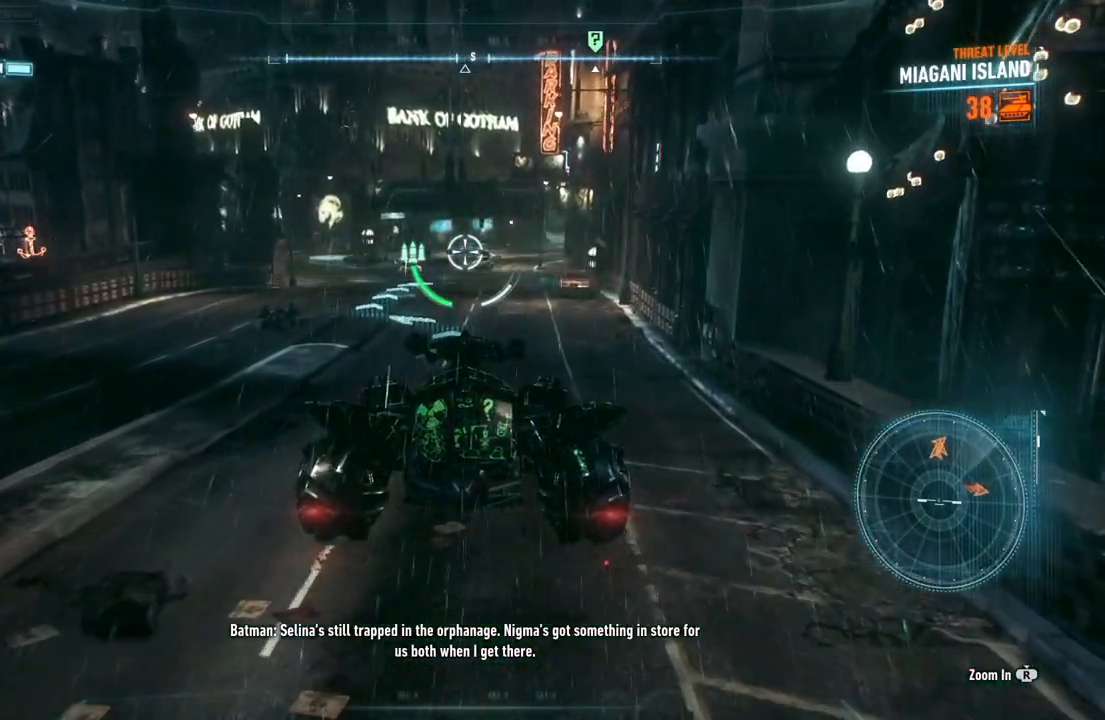
{"buttons": ["L2"], "left_stick": "up", "right_stick": "down-right", "events": [[267, "right_stick", "down-right"]]}
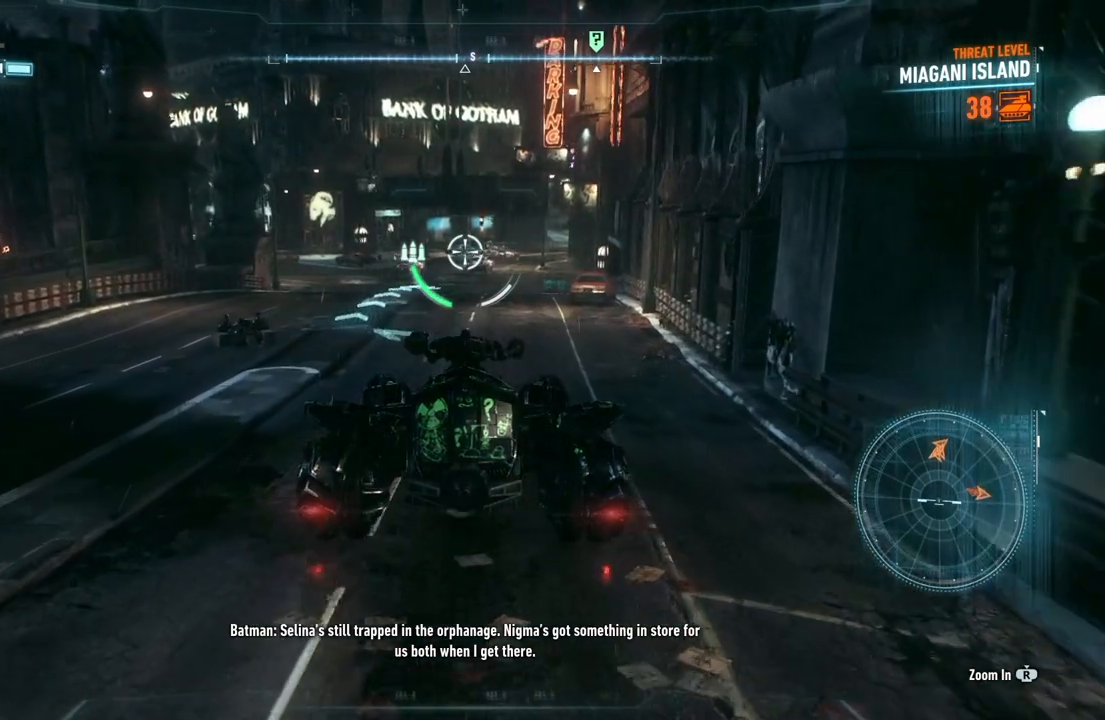
{"buttons": ["L2"], "left_stick": "up", "right_stick": "down-right", "events": []}
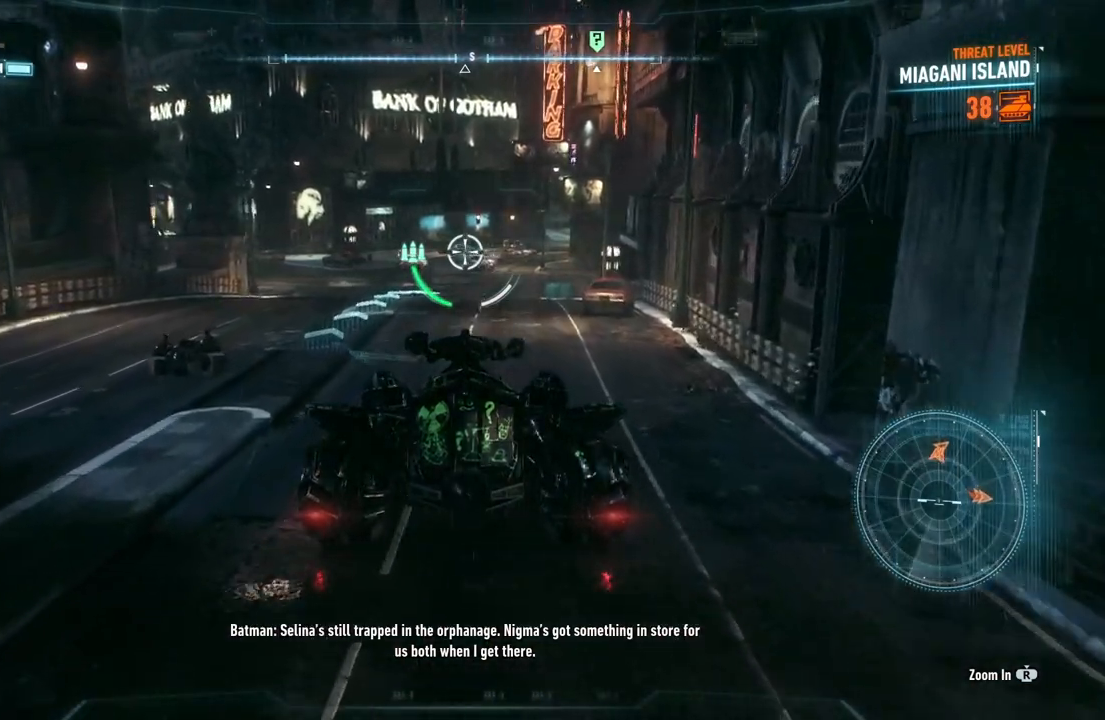
{"buttons": ["L2", "R2"], "left_stick": "up", "right_stick": "center", "events": [[450, "right_stick", "center"], [483, "R2", "down"]]}
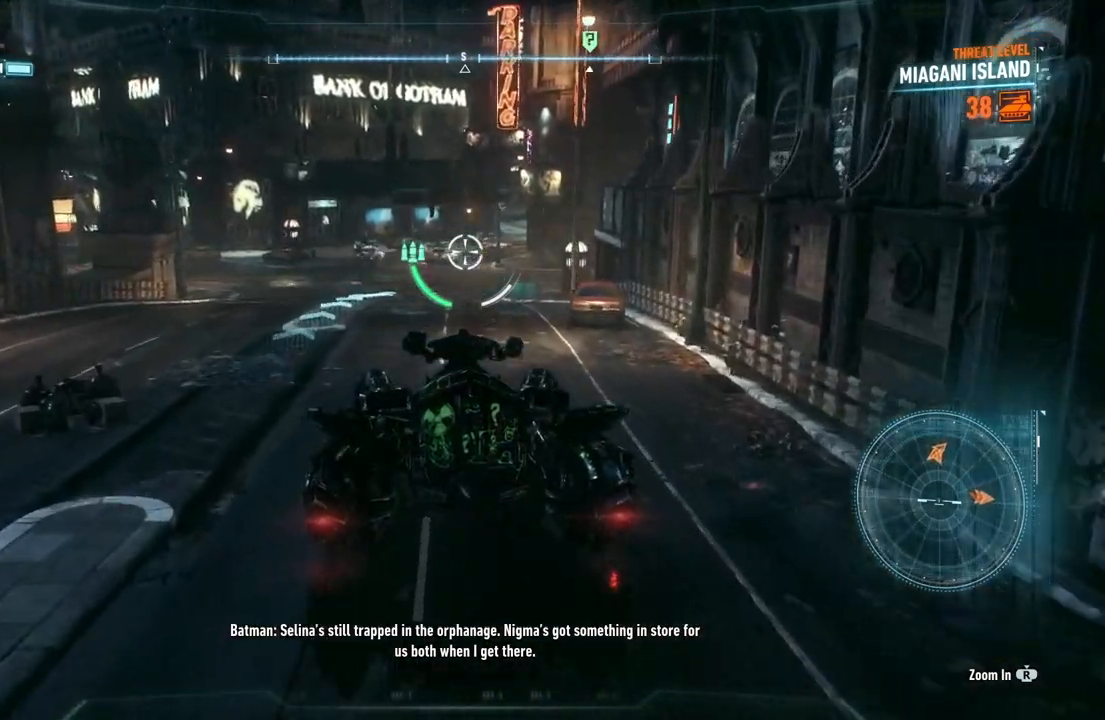
{"buttons": ["L2"], "left_stick": "up", "right_stick": "center", "events": [[150, "R2", "up"], [167, "left_stick", "up-left"], [433, "left_stick", "up"]]}
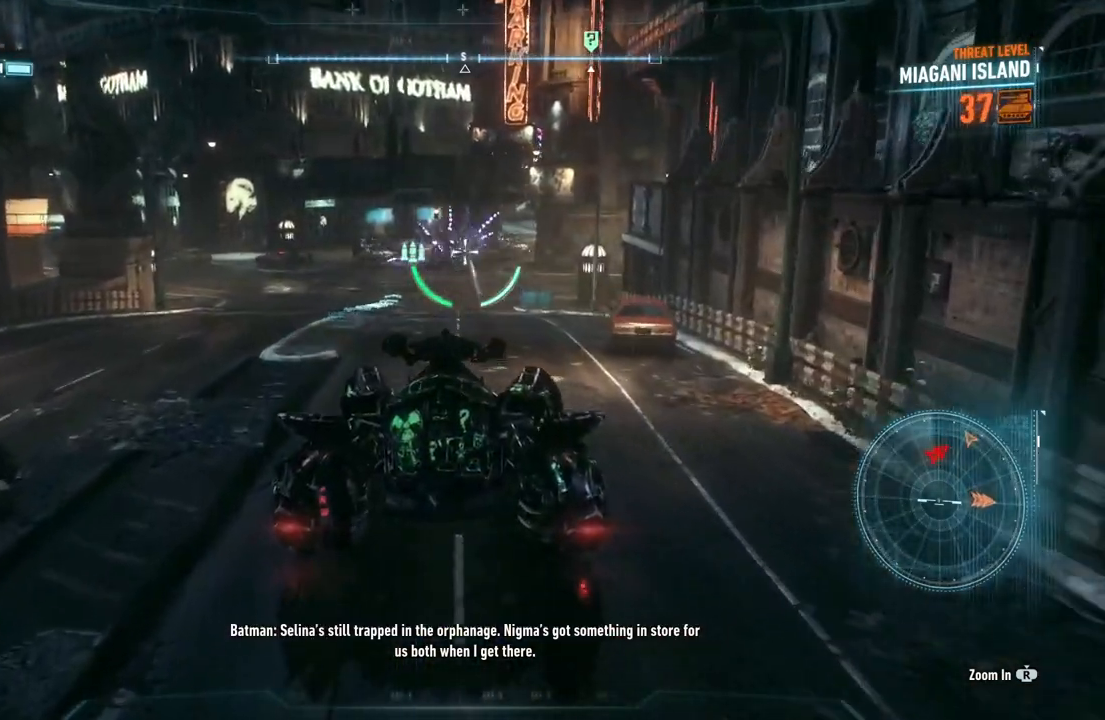
{"buttons": ["L2"], "left_stick": "up", "right_stick": "center", "events": [[300, "left_stick", "up-left"], [300, "right_stick", "left"], [467, "left_stick", "up"], [483, "right_stick", "center"]]}
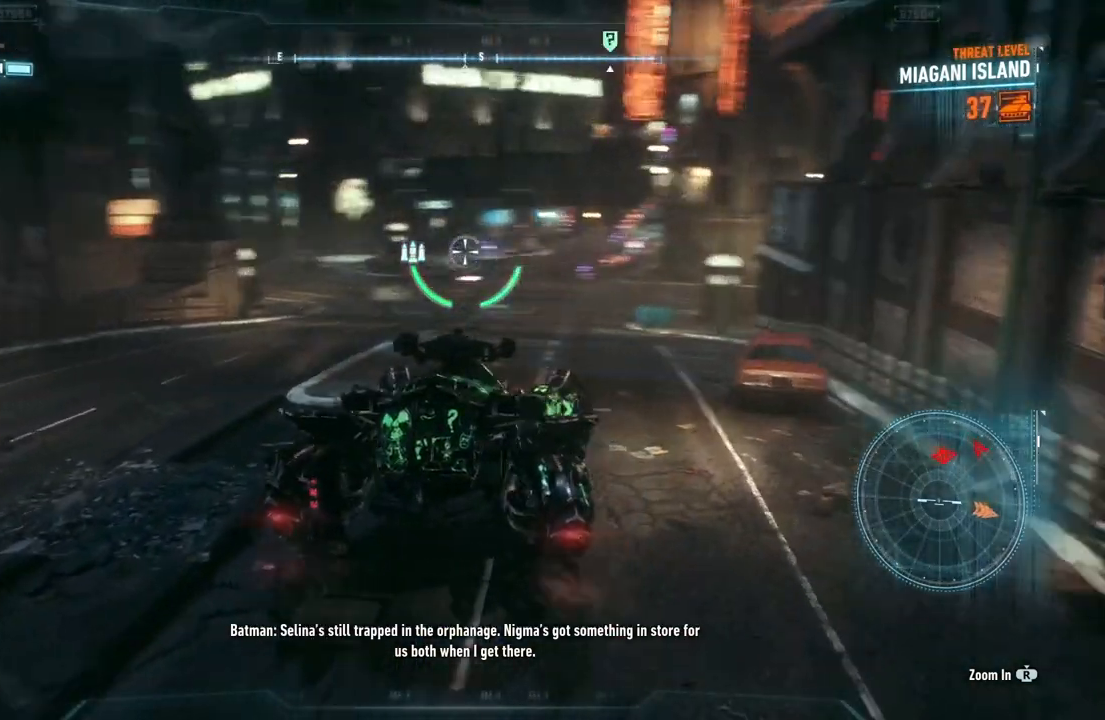
{"buttons": ["L2"], "left_stick": "up", "right_stick": "center", "events": [[233, "right_stick", "down-right"], [350, "right_stick", "center"]]}
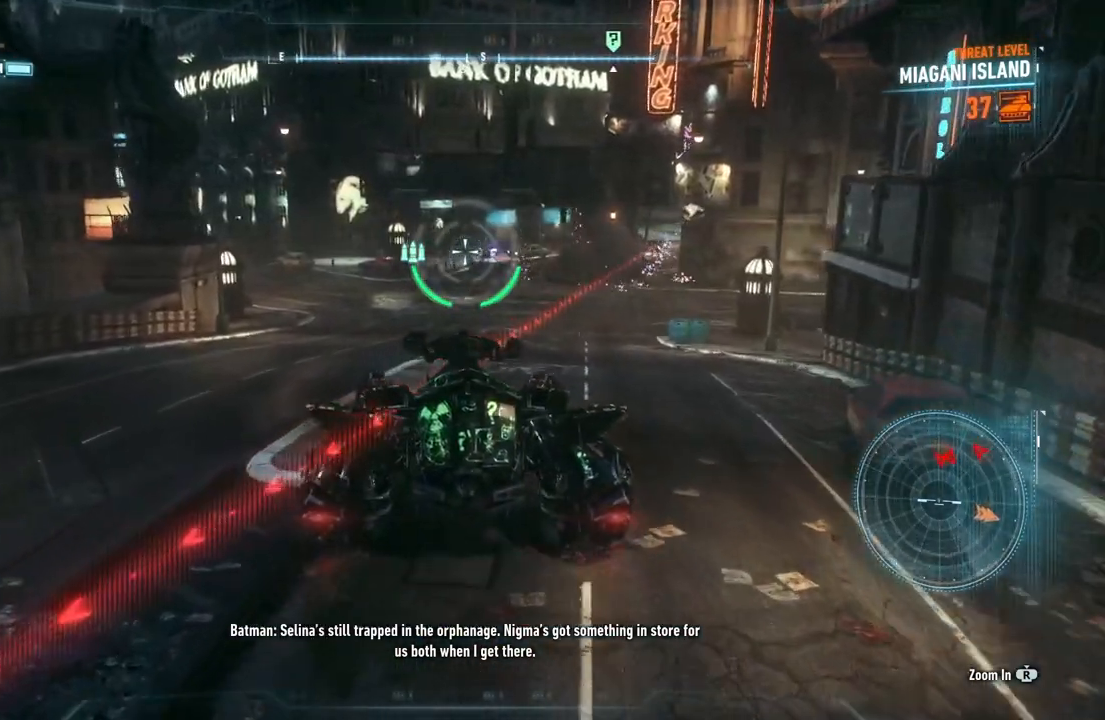
{"buttons": ["L2"], "left_stick": "up", "right_stick": "down-right", "events": [[317, "right_stick", "down-right"]]}
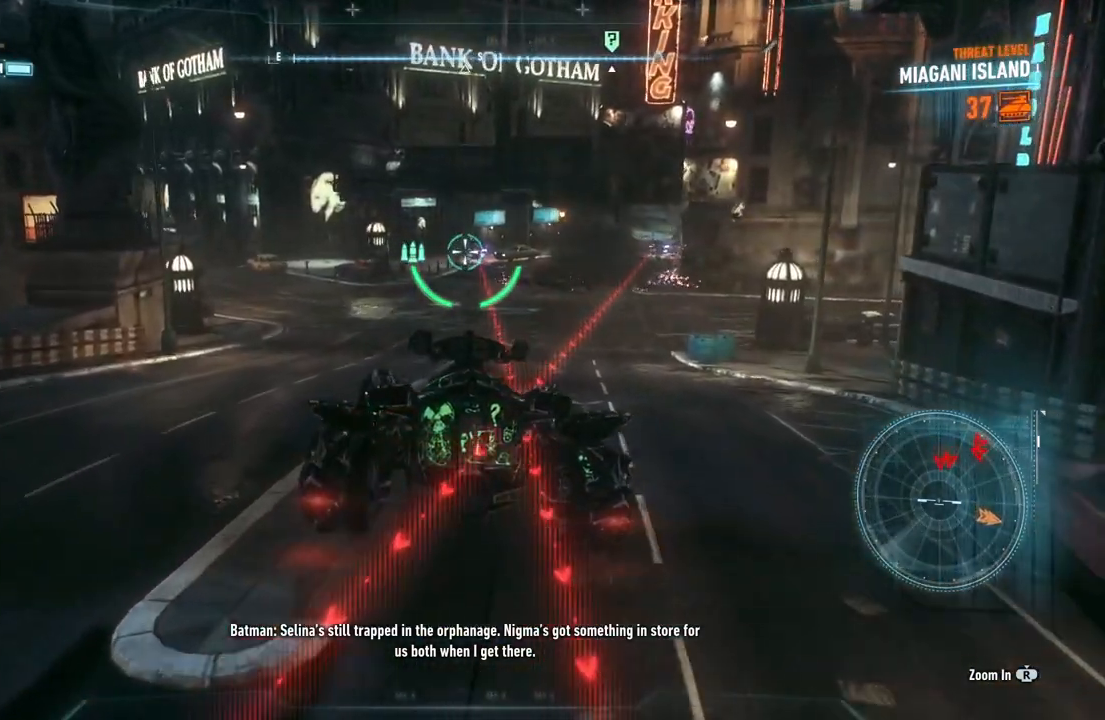
{"buttons": ["L2"], "left_stick": "up-left", "right_stick": "center", "events": [[50, "left_stick", "up-left"], [83, "R2", "down"], [117, "right_stick", "center"], [267, "R2", "up"]]}